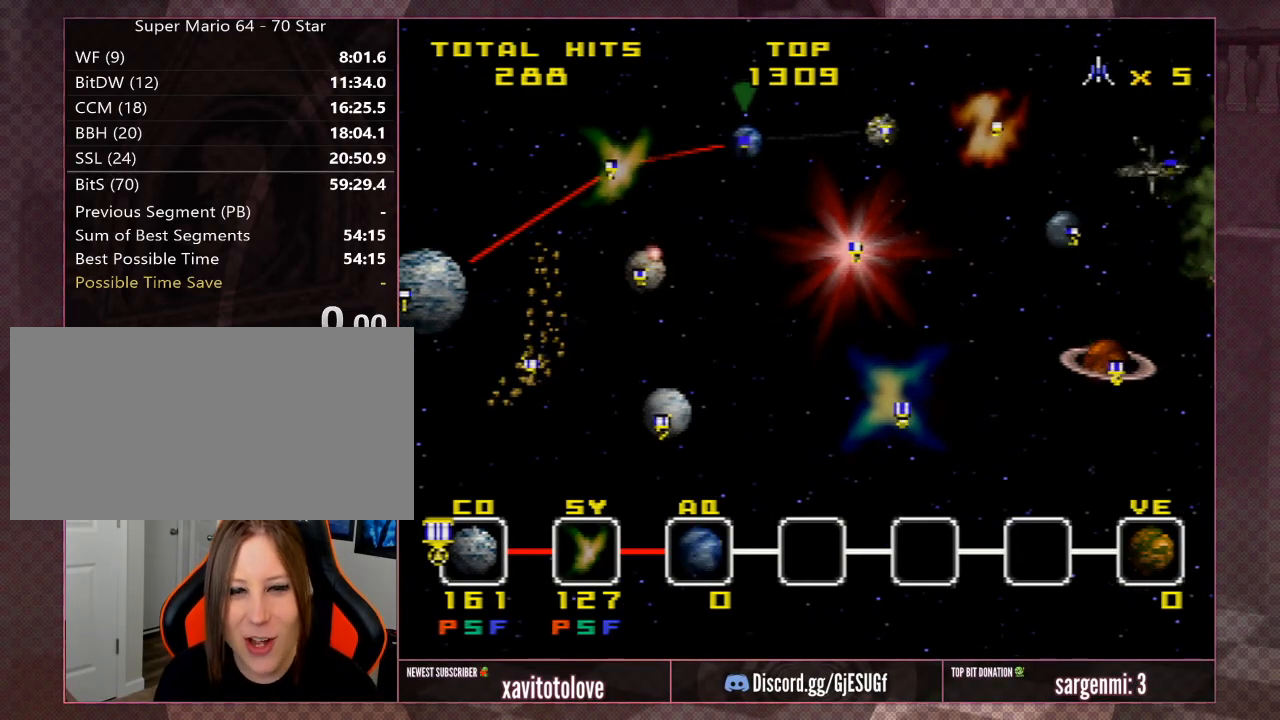
Gameplay with a controller (Nintendo layout); each line is a JSON object with the inputs held at the frame after it. "events" lists button and stick changes between this image and that frame as [ms after this image, input, new state], when the widget could be followed in between. Not read: L1 L3 R3.
{"buttons": [], "left_stick": "center", "events": [[283, "START", "down"], [383, "START", "up"]]}
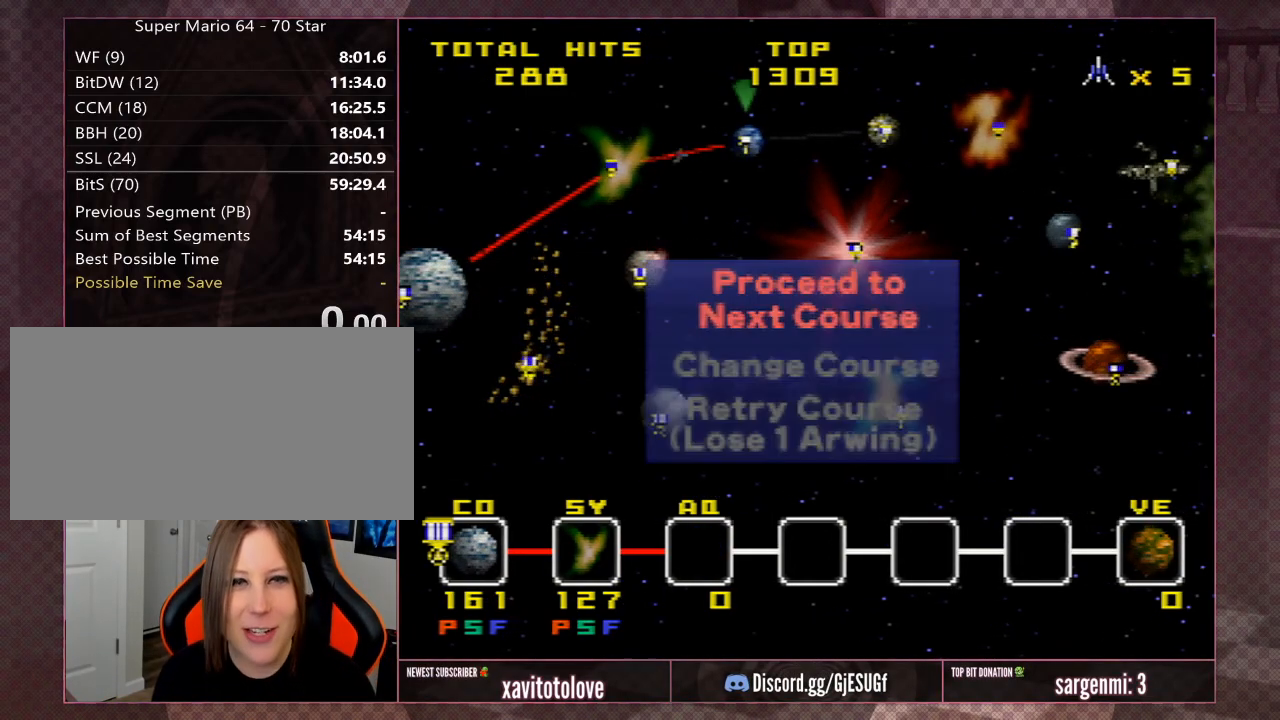
{"buttons": [], "left_stick": "center", "events": [[200, "left_stick", "down"], [283, "left_stick", "center"]]}
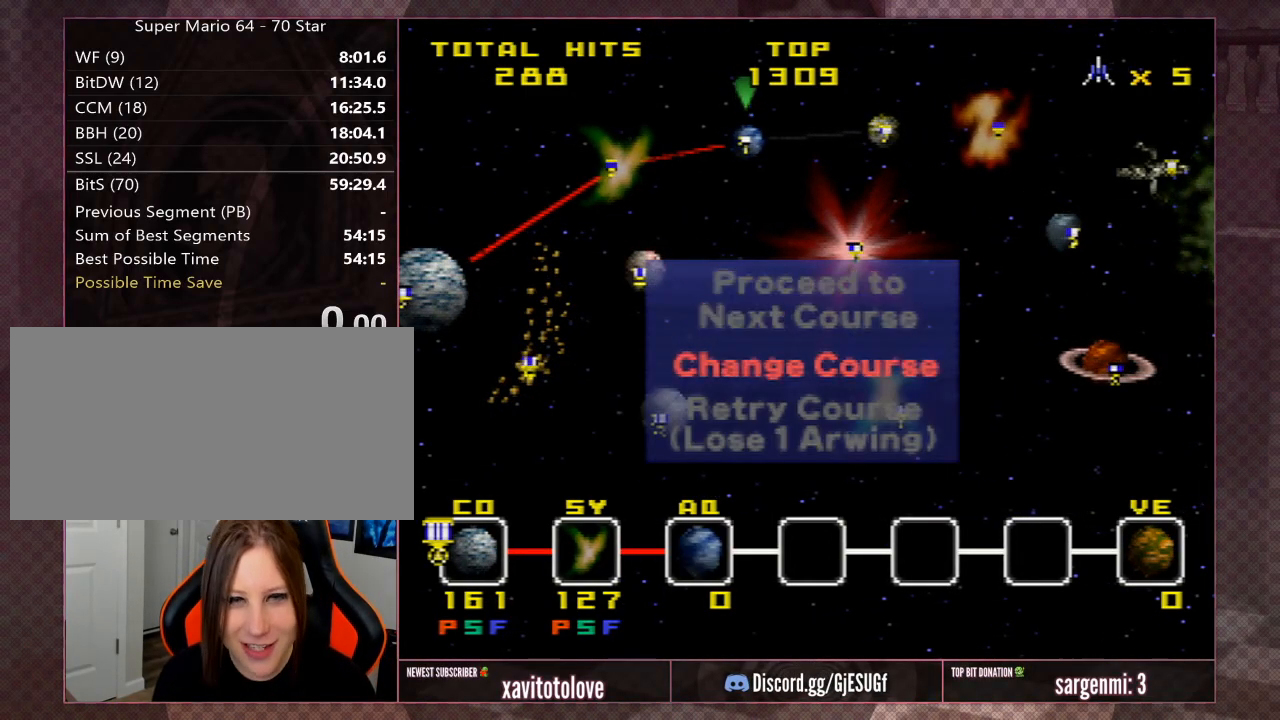
{"buttons": [], "left_stick": "center", "events": []}
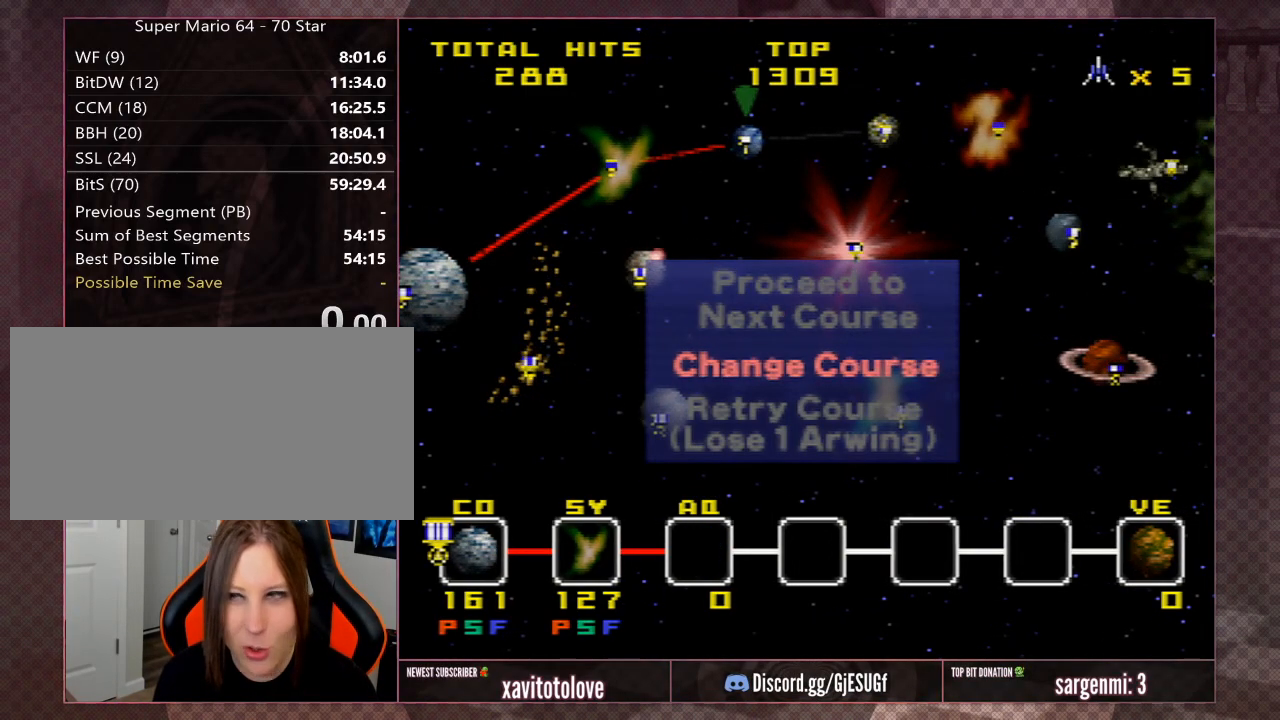
{"buttons": [], "left_stick": "center", "events": []}
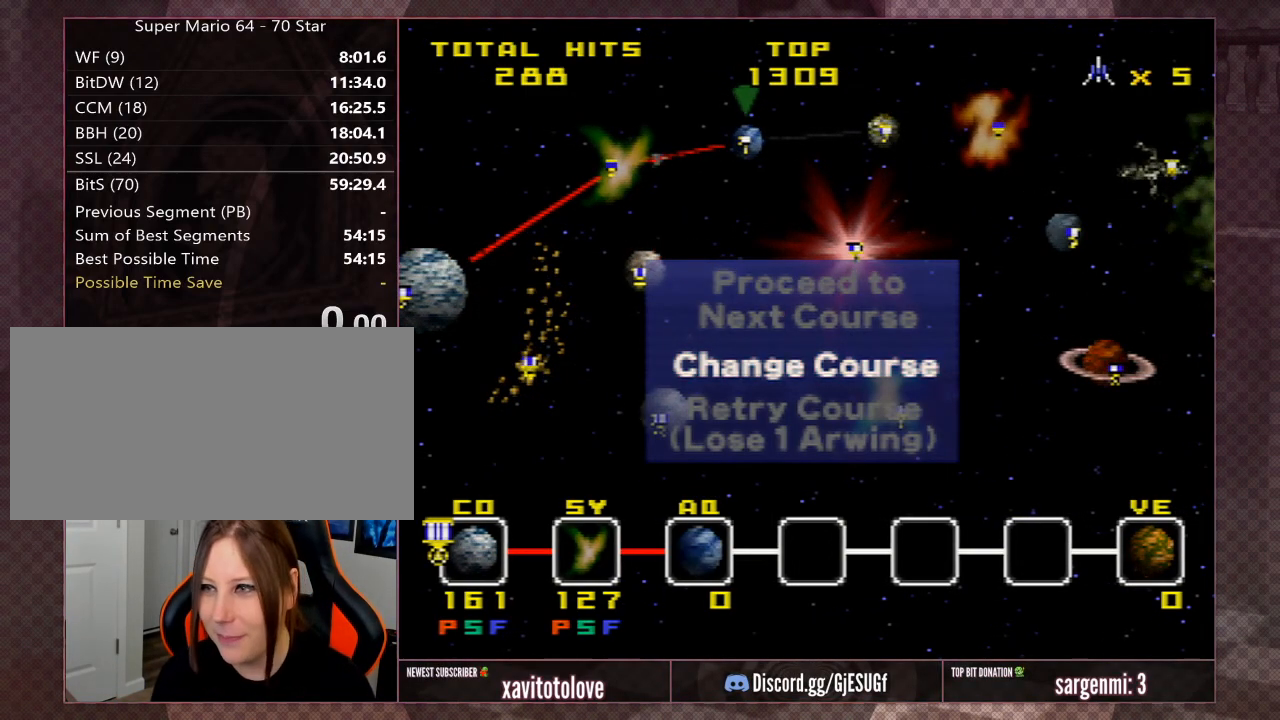
{"buttons": [], "left_stick": "center", "events": [[117, "A", "down"], [150, "A", "up"]]}
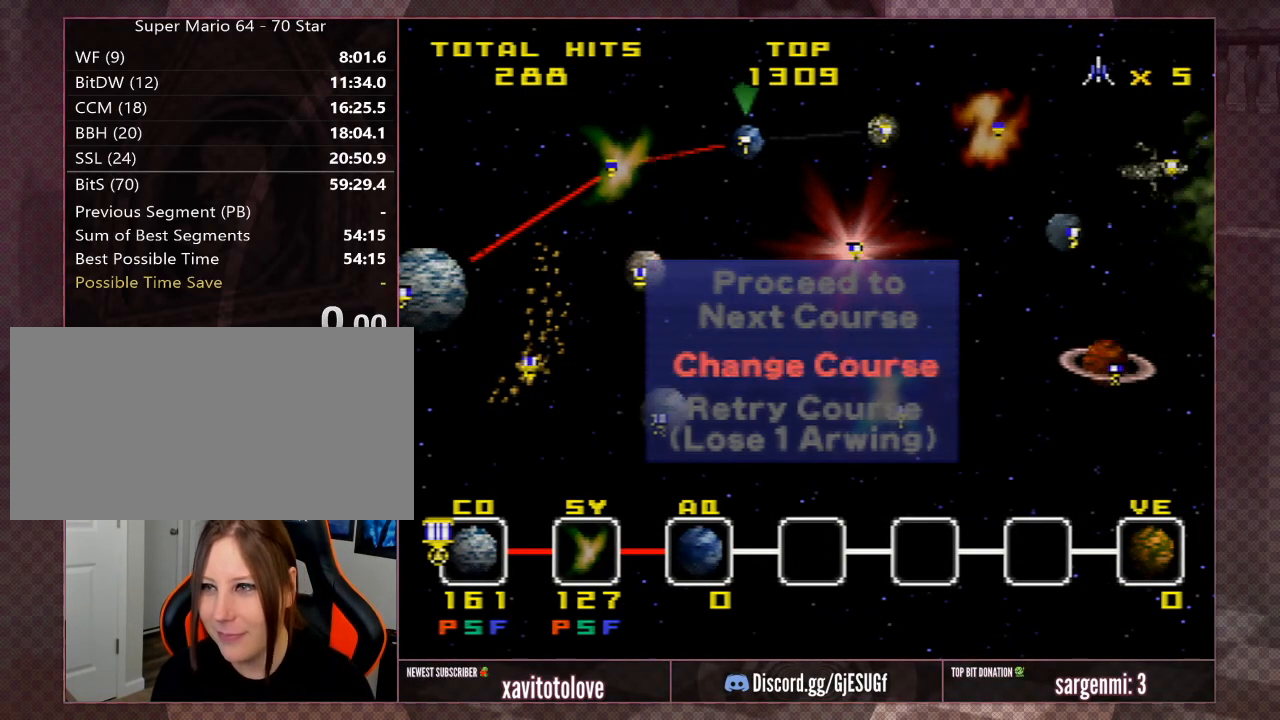
{"buttons": [], "left_stick": "center", "events": []}
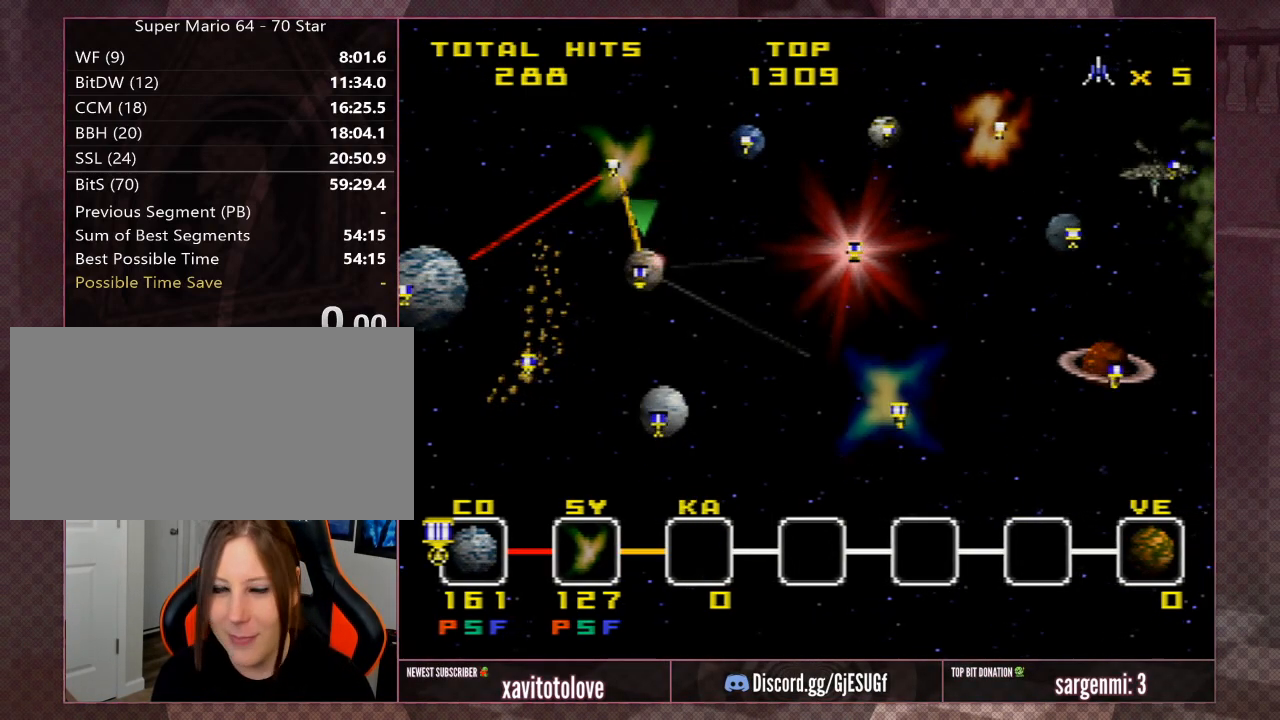
{"buttons": [], "left_stick": "center", "events": []}
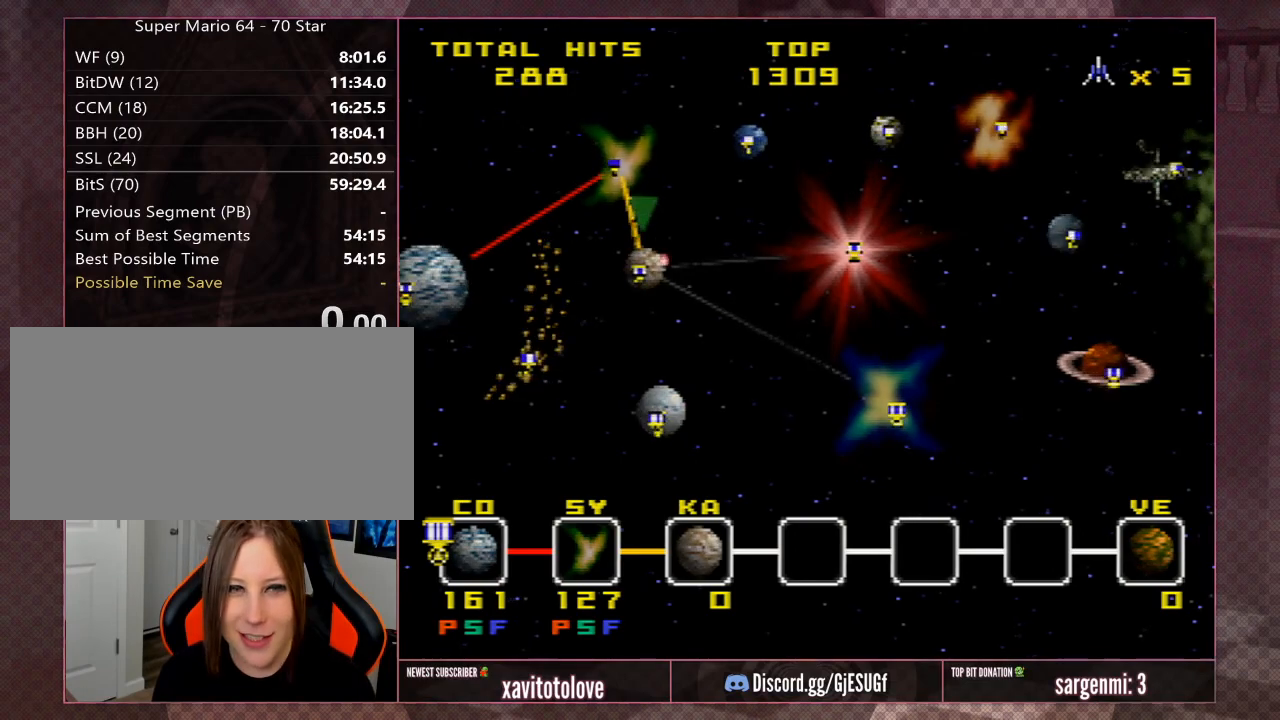
{"buttons": [], "left_stick": "center", "events": [[150, "A", "down"], [200, "A", "up"]]}
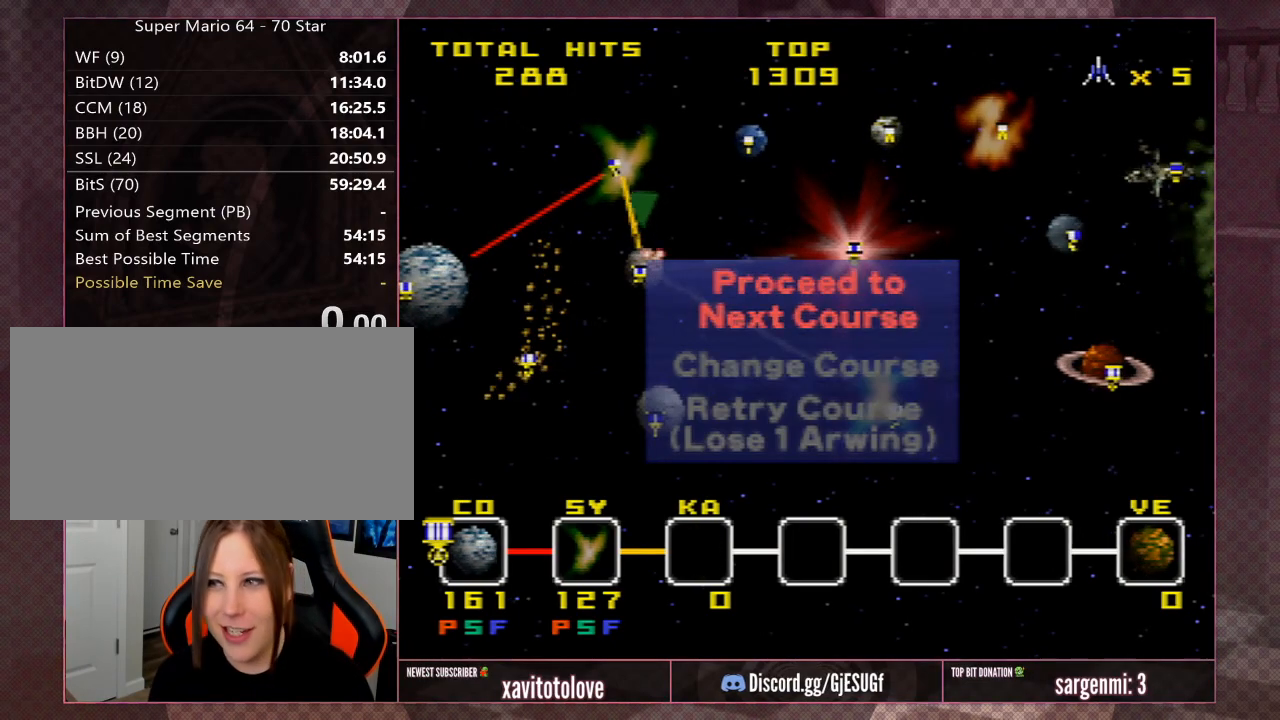
{"buttons": [], "left_stick": "center", "events": []}
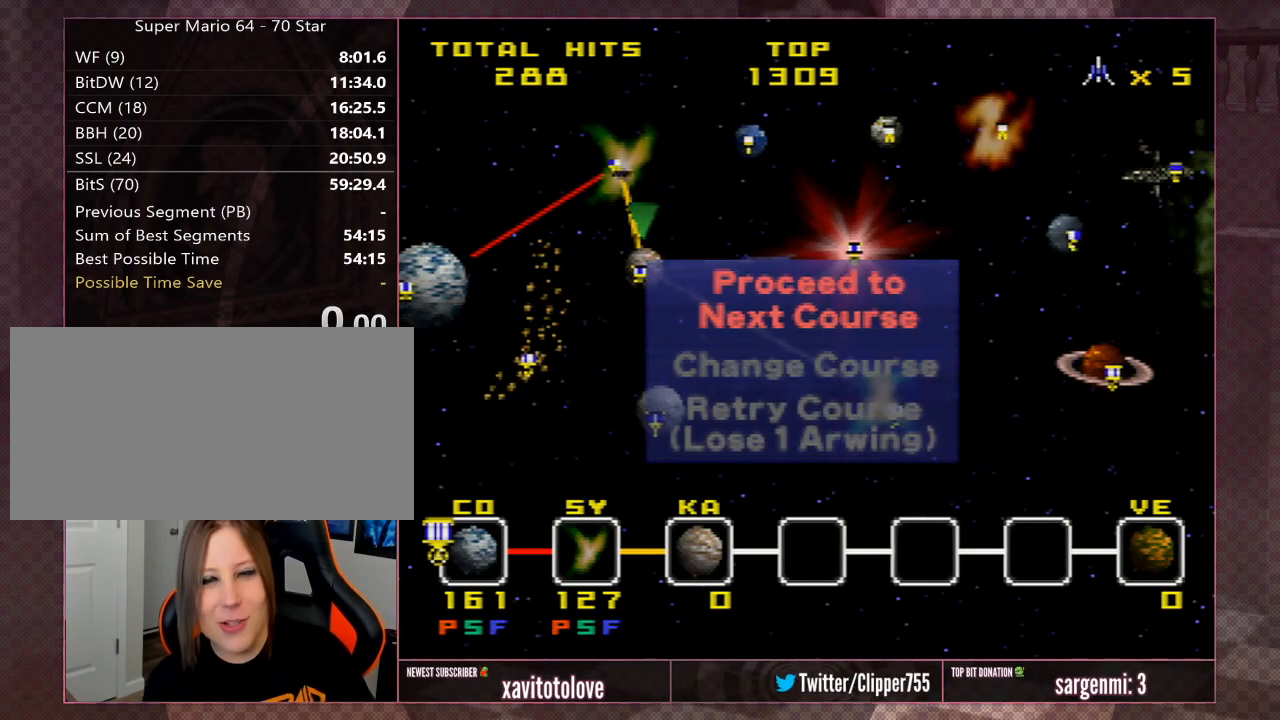
{"buttons": [], "left_stick": "center", "events": []}
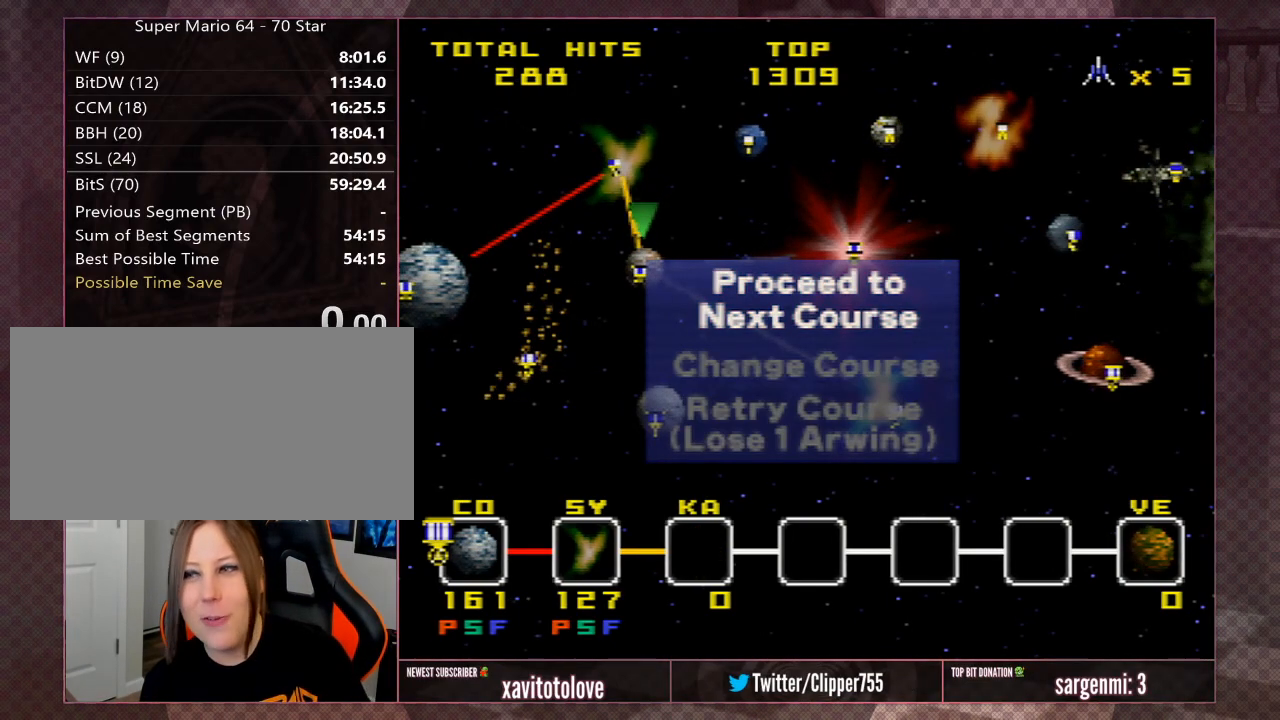
{"buttons": [], "left_stick": "up", "events": [[483, "left_stick", "up"]]}
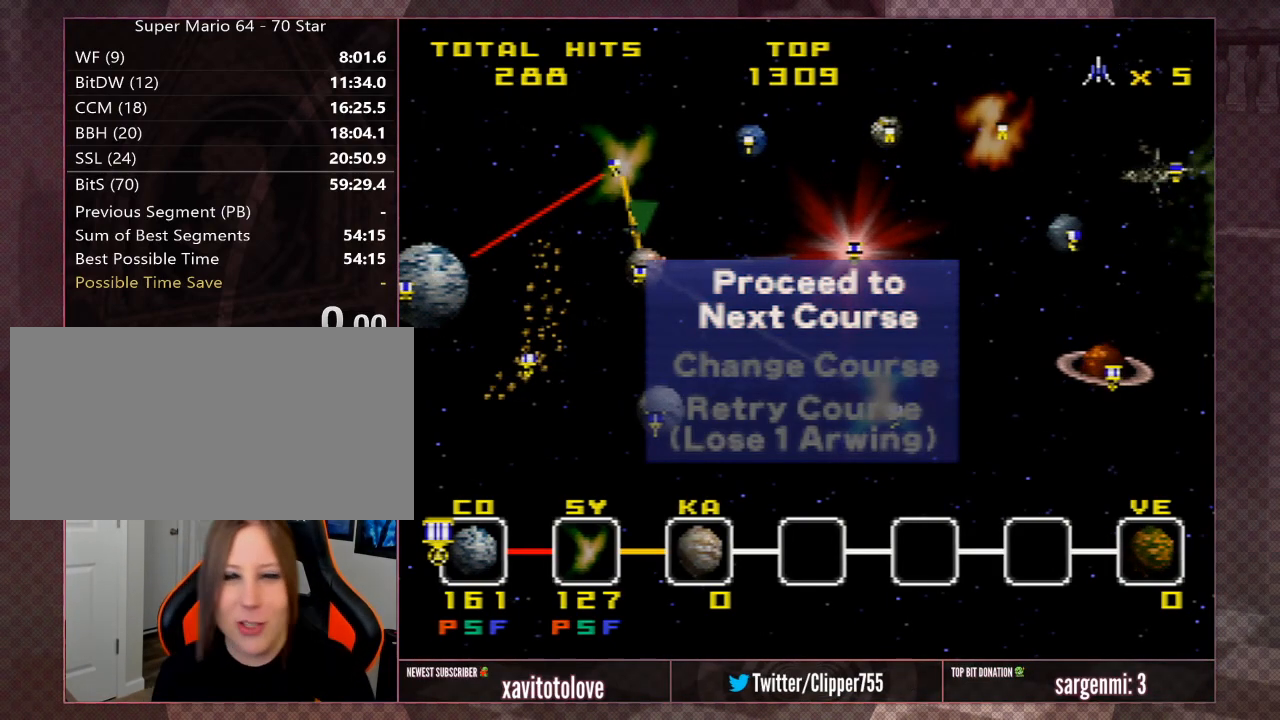
{"buttons": [], "left_stick": "down", "events": [[50, "left_stick", "center"], [467, "left_stick", "down"]]}
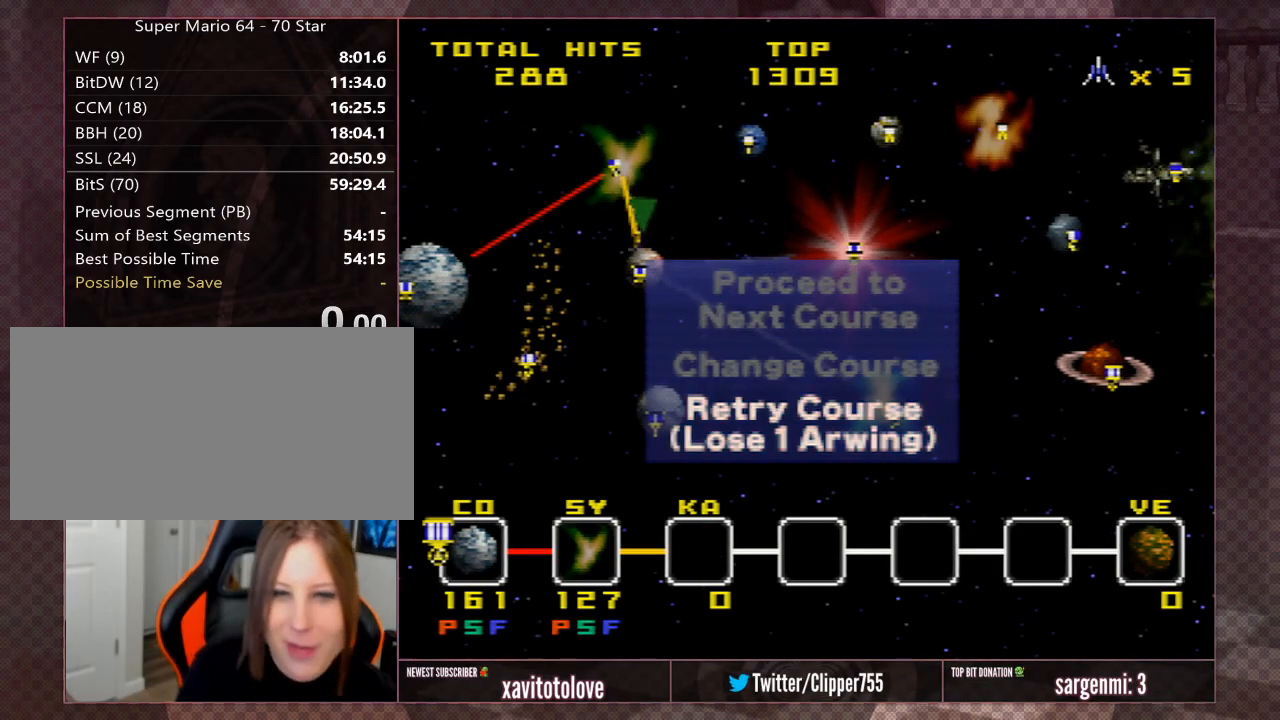
{"buttons": [], "left_stick": "center", "events": [[67, "left_stick", "center"]]}
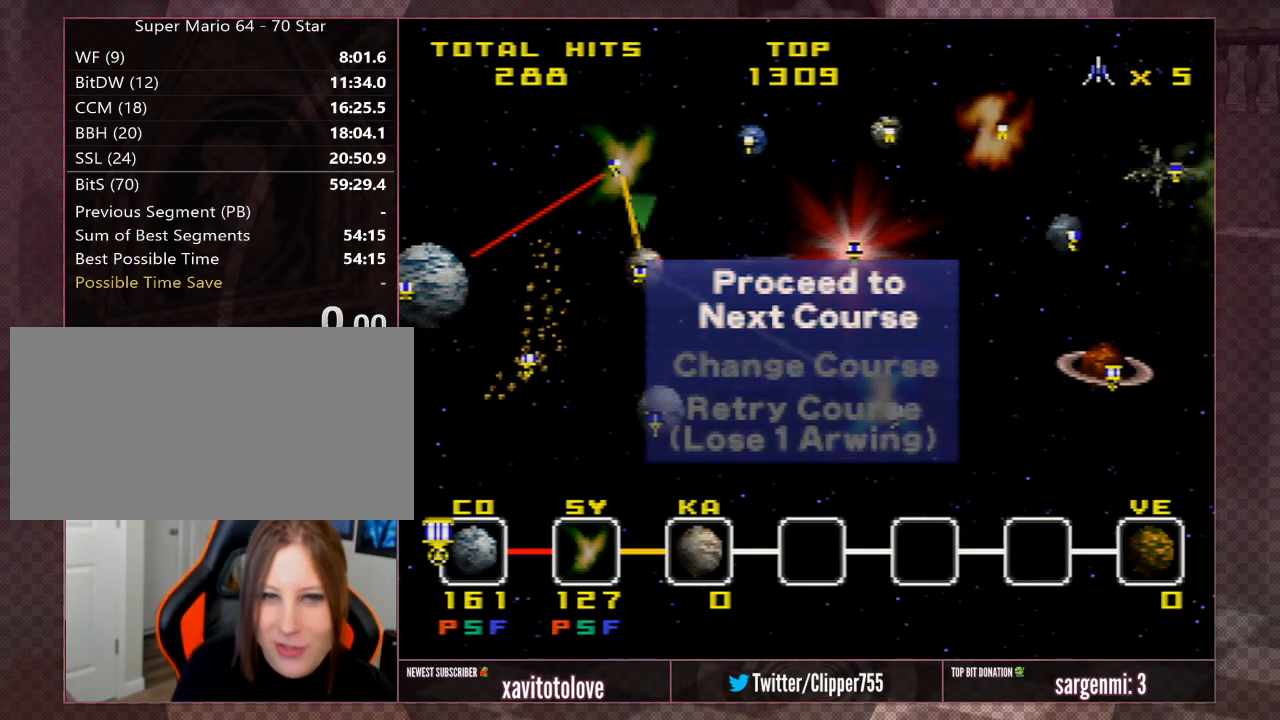
{"buttons": [], "left_stick": "center", "events": [[133, "A", "down"], [167, "A", "up"]]}
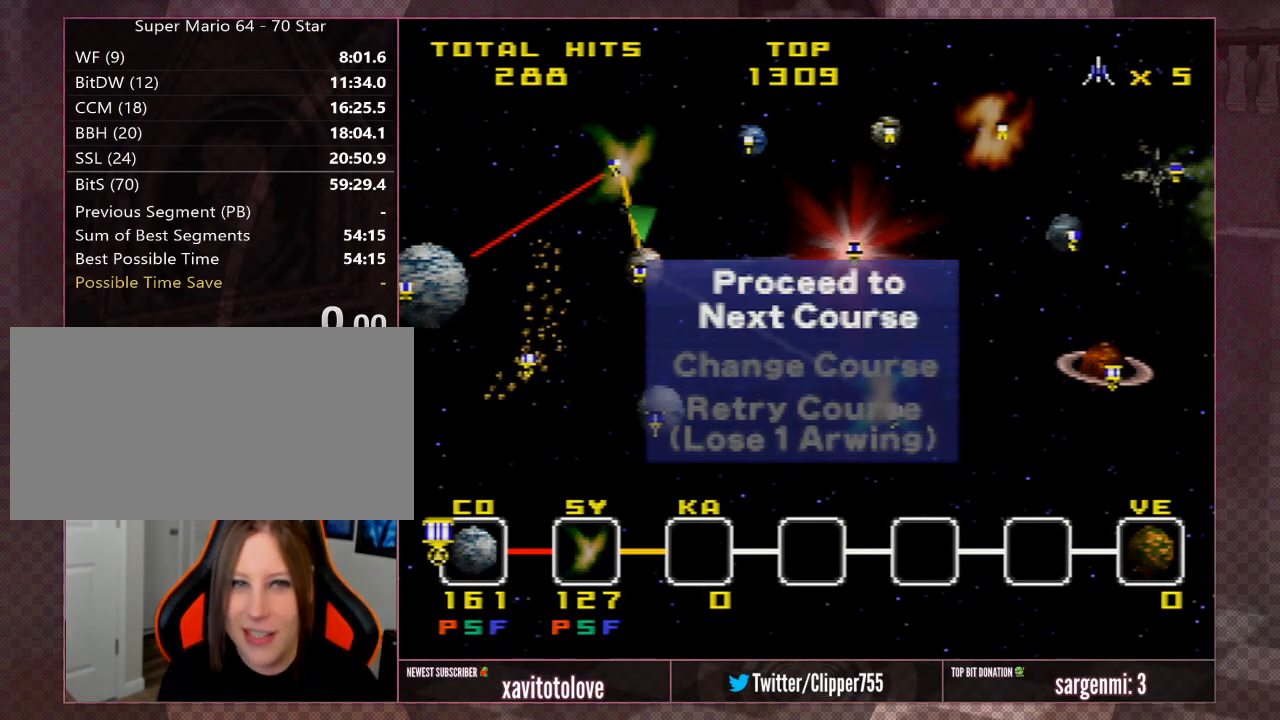
{"buttons": [], "left_stick": "center", "events": []}
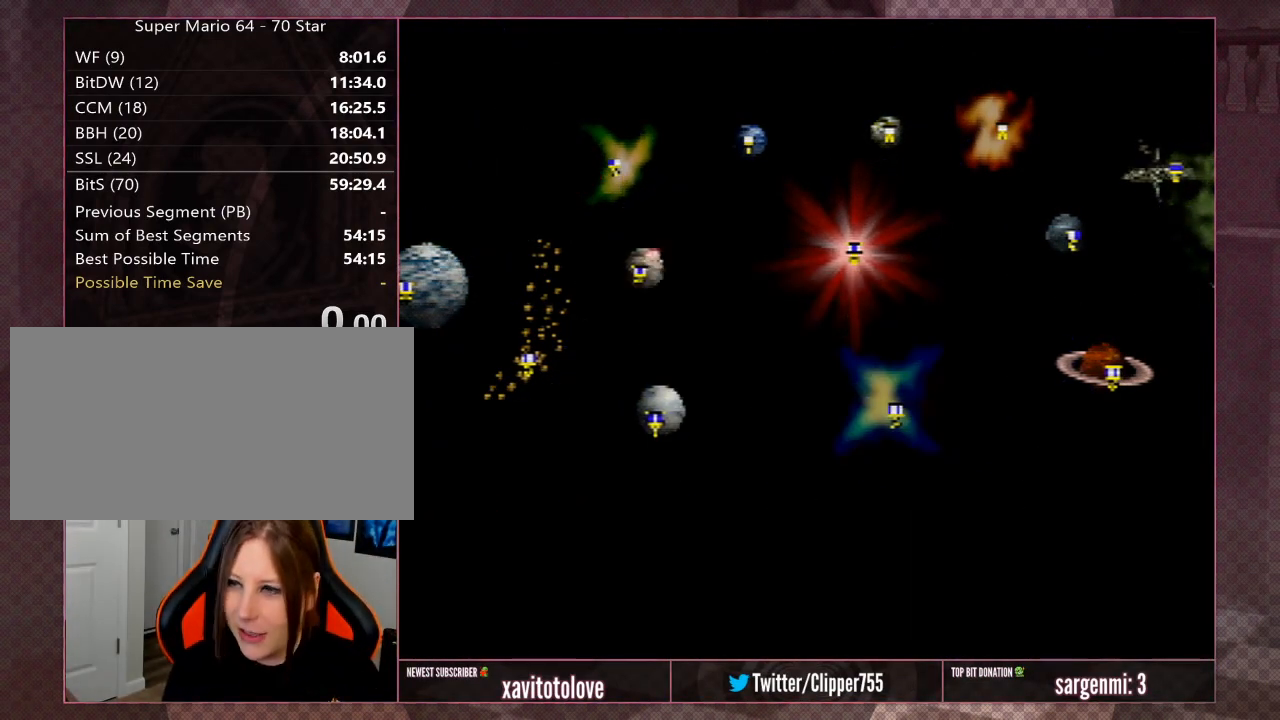
{"buttons": ["A"], "left_stick": "center", "events": [[500, "A", "down"]]}
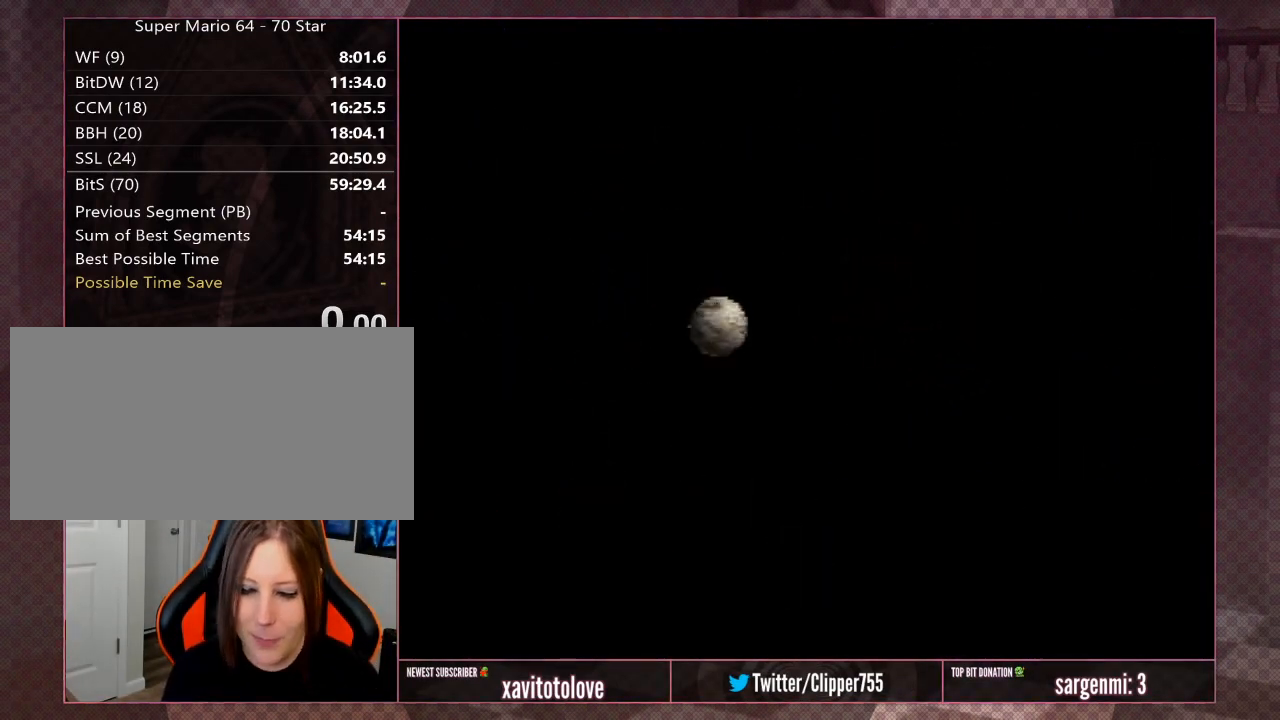
{"buttons": [], "left_stick": "center", "events": [[117, "A", "up"], [183, "A", "down"], [283, "A", "up"]]}
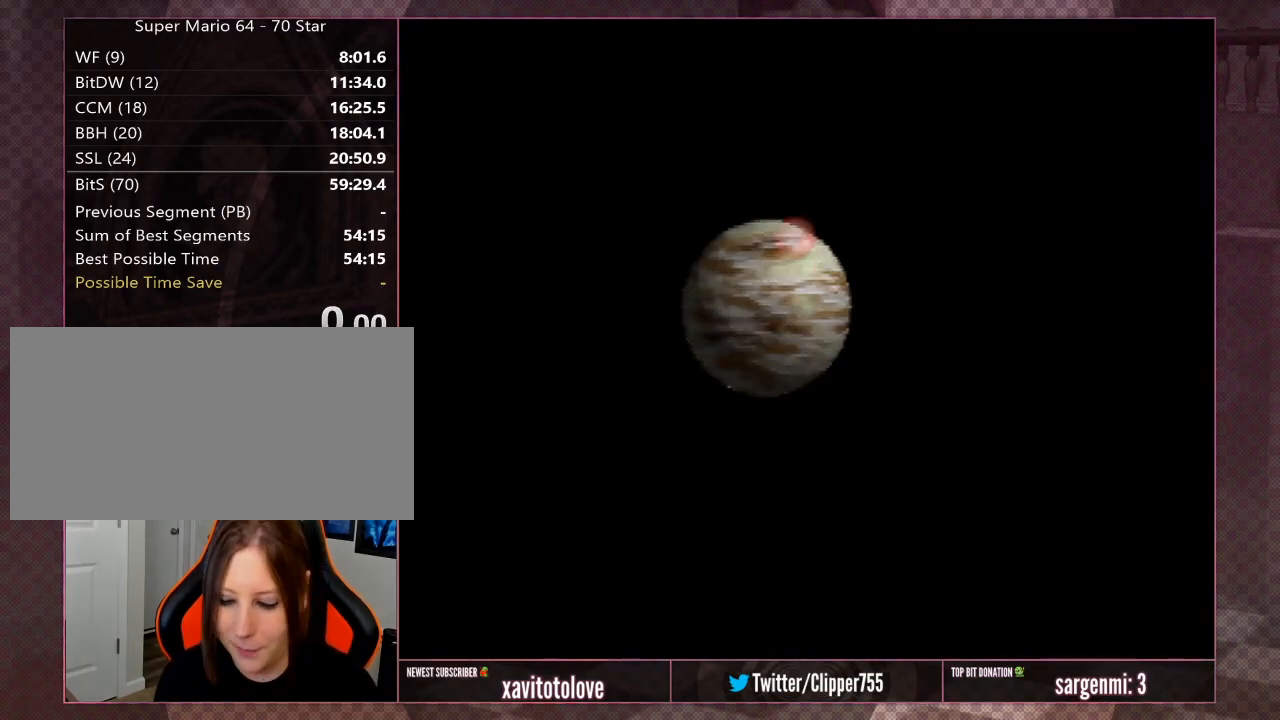
{"buttons": ["A"], "left_stick": "center", "events": [[433, "A", "down"]]}
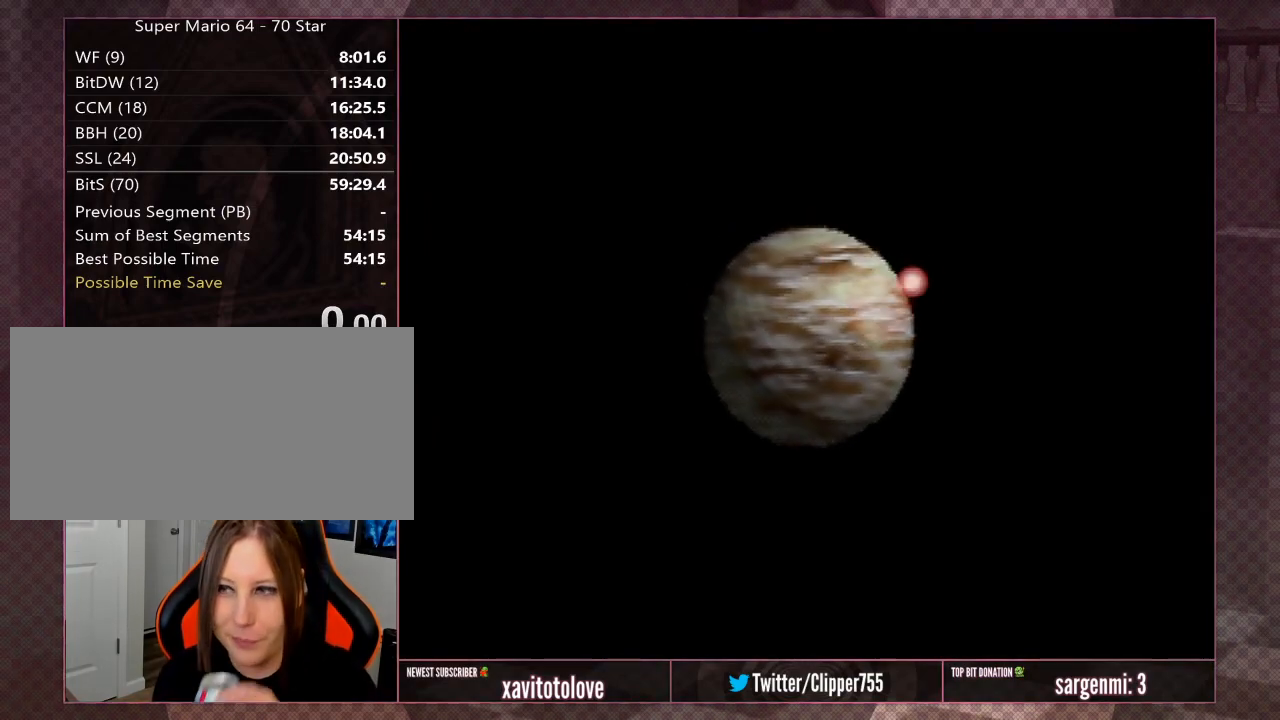
{"buttons": [], "left_stick": "center", "events": [[67, "A", "up"], [100, "A", "down"], [233, "A", "up"], [317, "A", "down"], [450, "A", "up"]]}
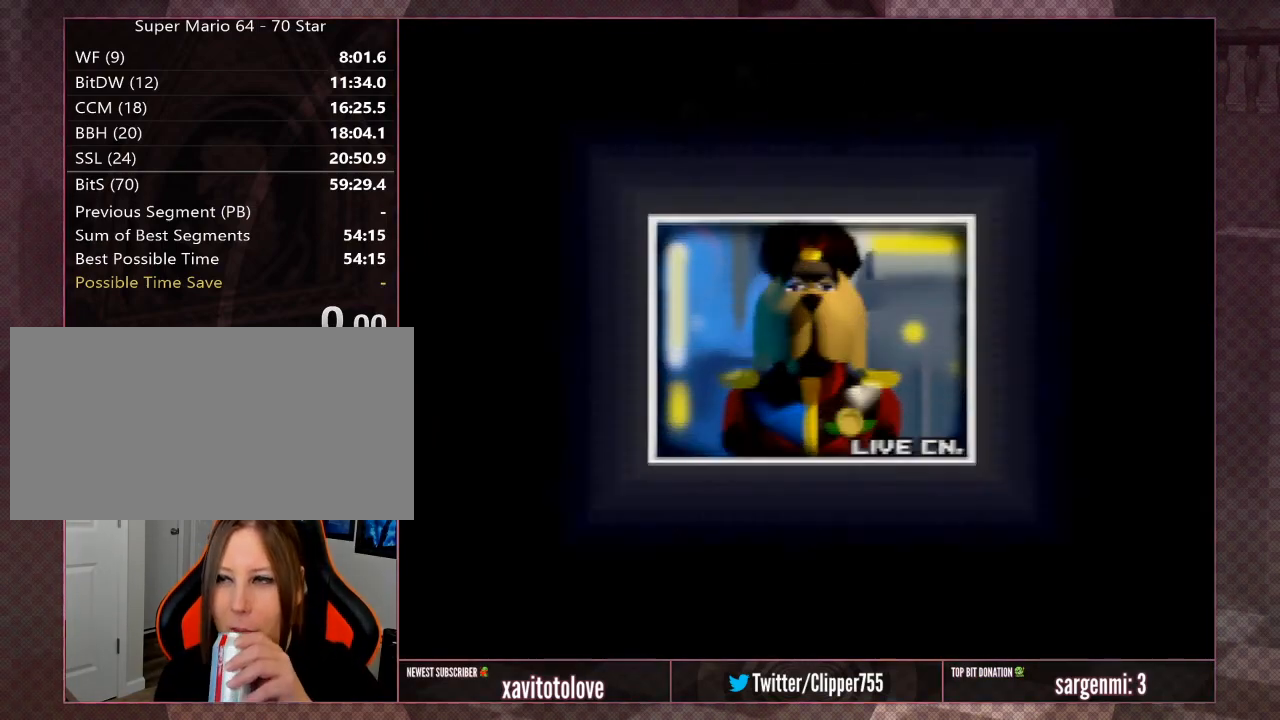
{"buttons": [], "left_stick": "center", "events": [[400, "A", "down"], [467, "A", "up"]]}